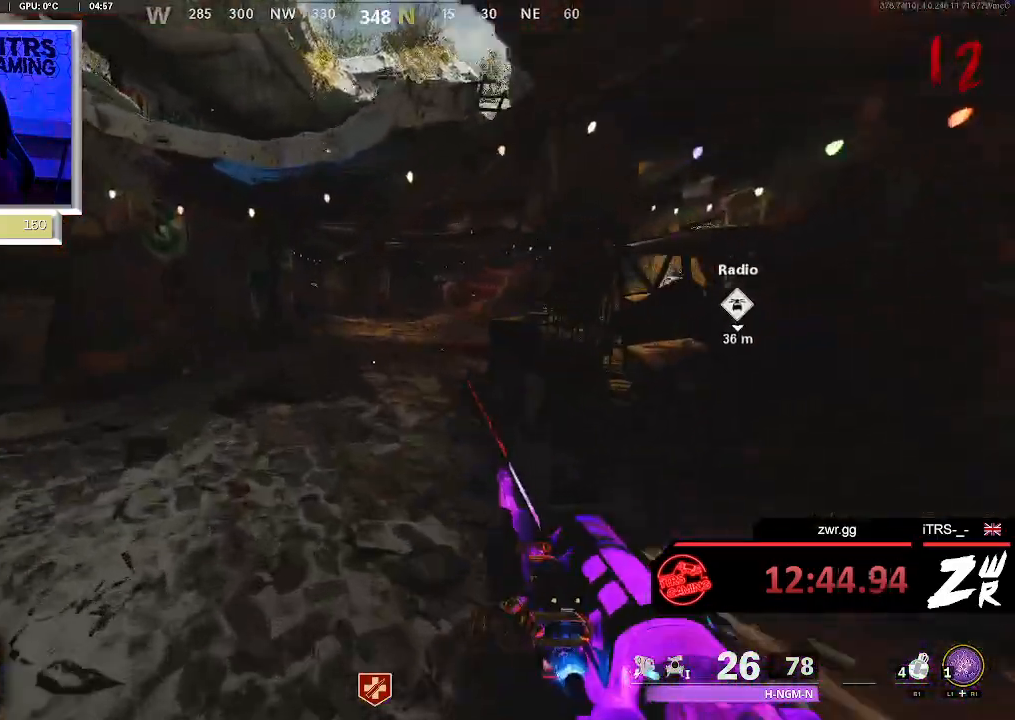
Gameplay with a controller (PlayStation layout); each line is a JSON object with the inputs held at the frame after it. "events" lists button and stick changes between this image and that frame as [ms after this image, input, new state], when the widget could be followed in between. Not read: R1.
{"buttons": [], "left_stick": "up", "right_stick": "center"}
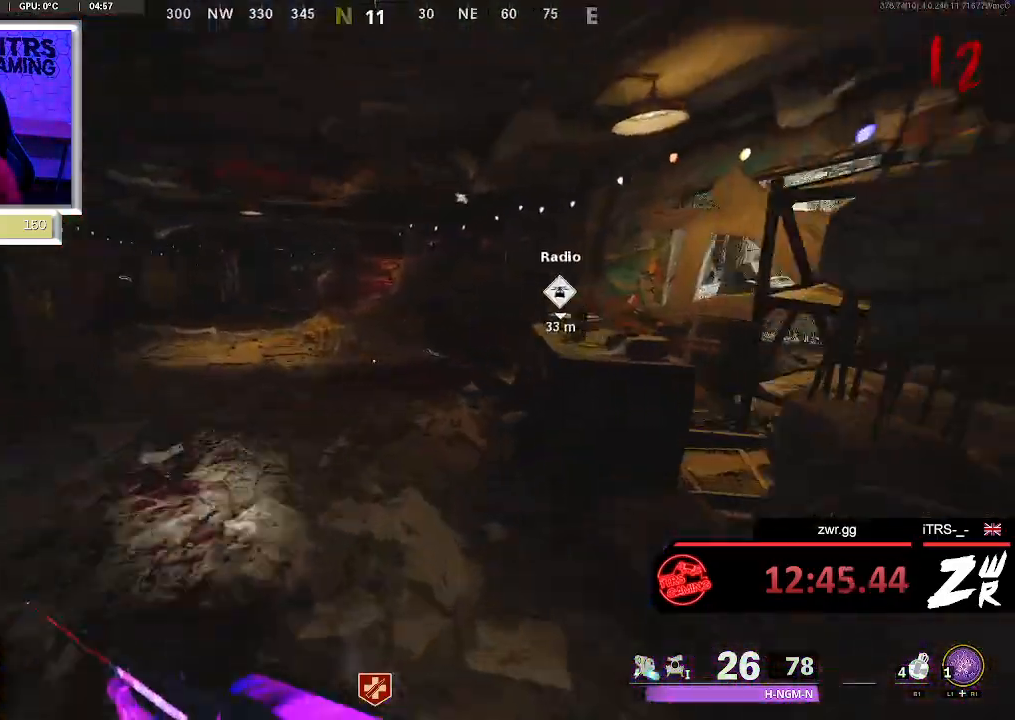
{"buttons": [], "left_stick": "up", "right_stick": "center"}
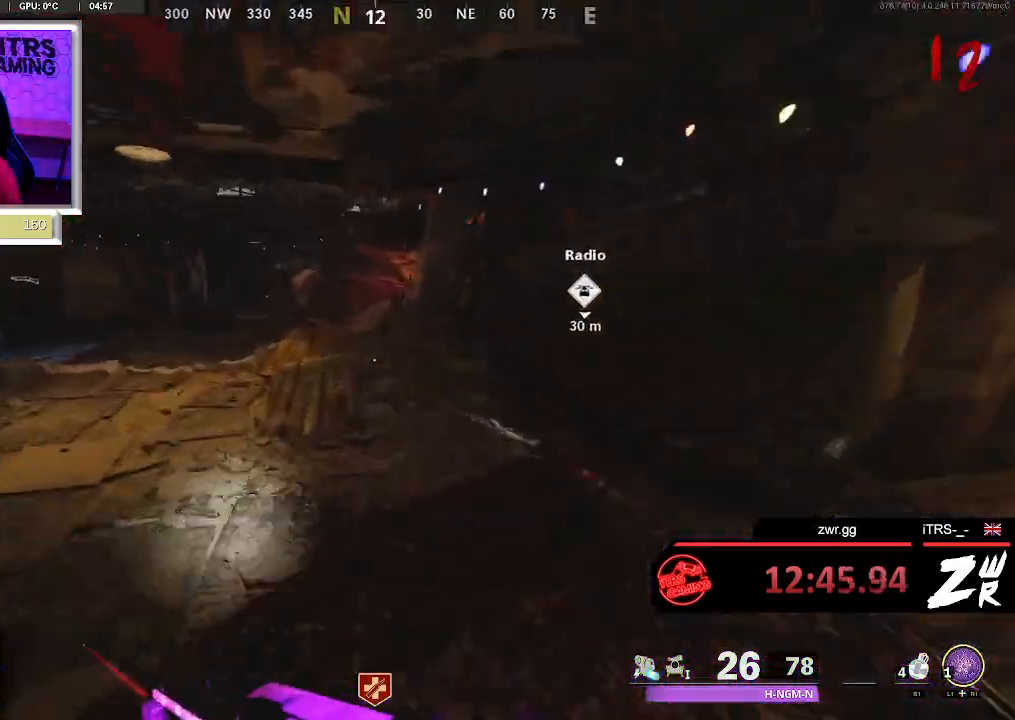
{"buttons": [], "left_stick": "up", "right_stick": "center", "events": []}
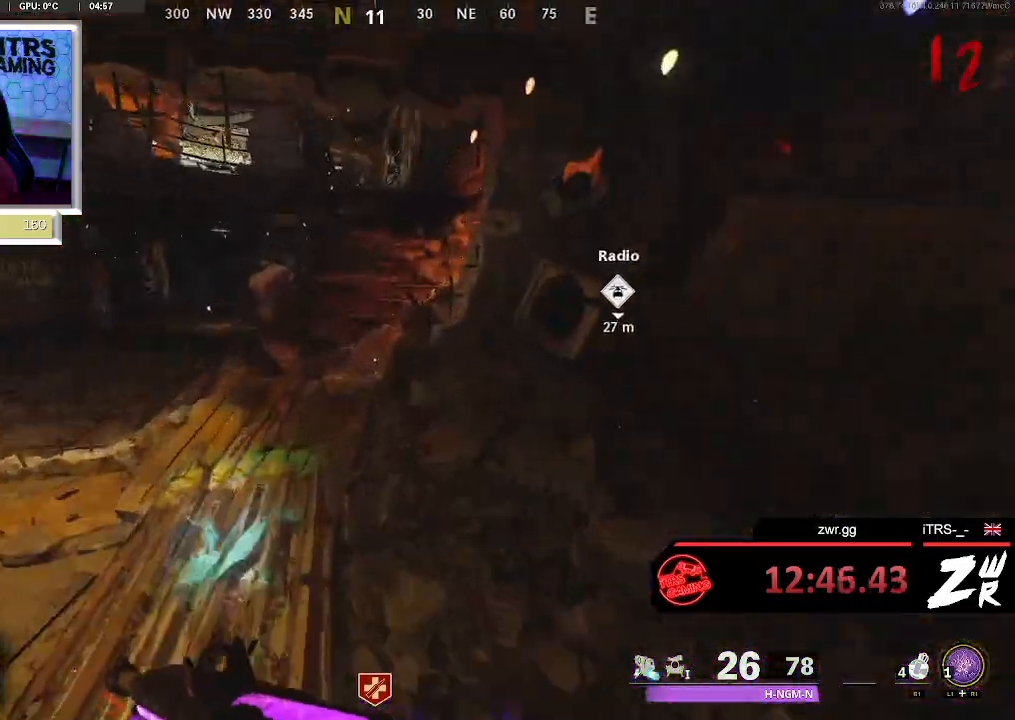
{"buttons": [], "left_stick": "up", "right_stick": "center", "events": []}
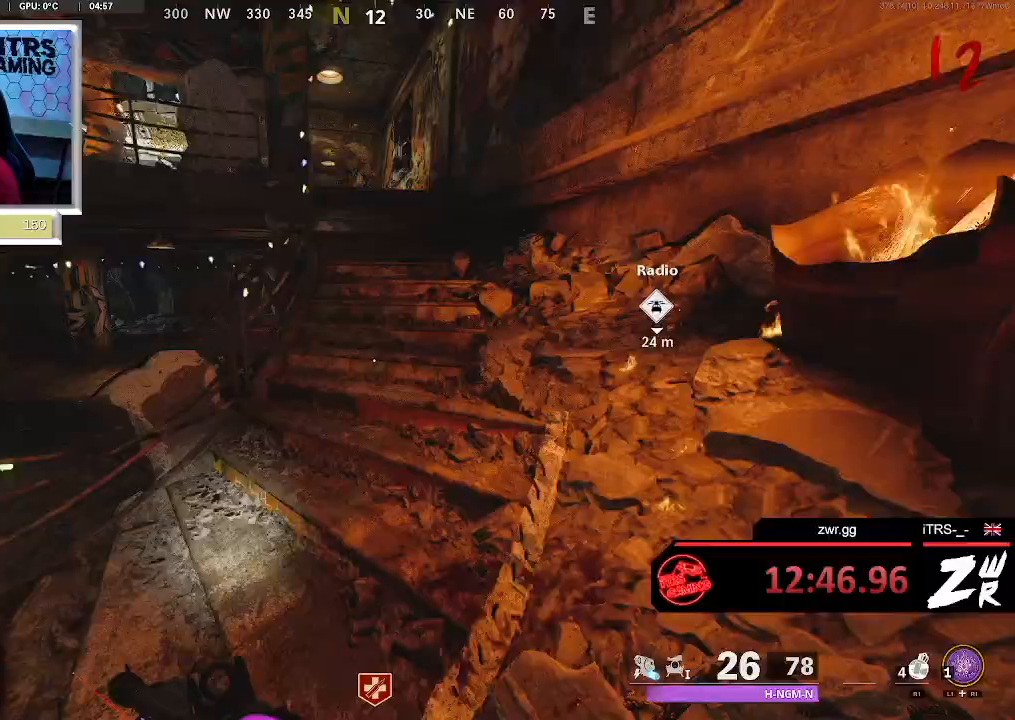
{"buttons": [], "left_stick": "up", "right_stick": "center", "events": []}
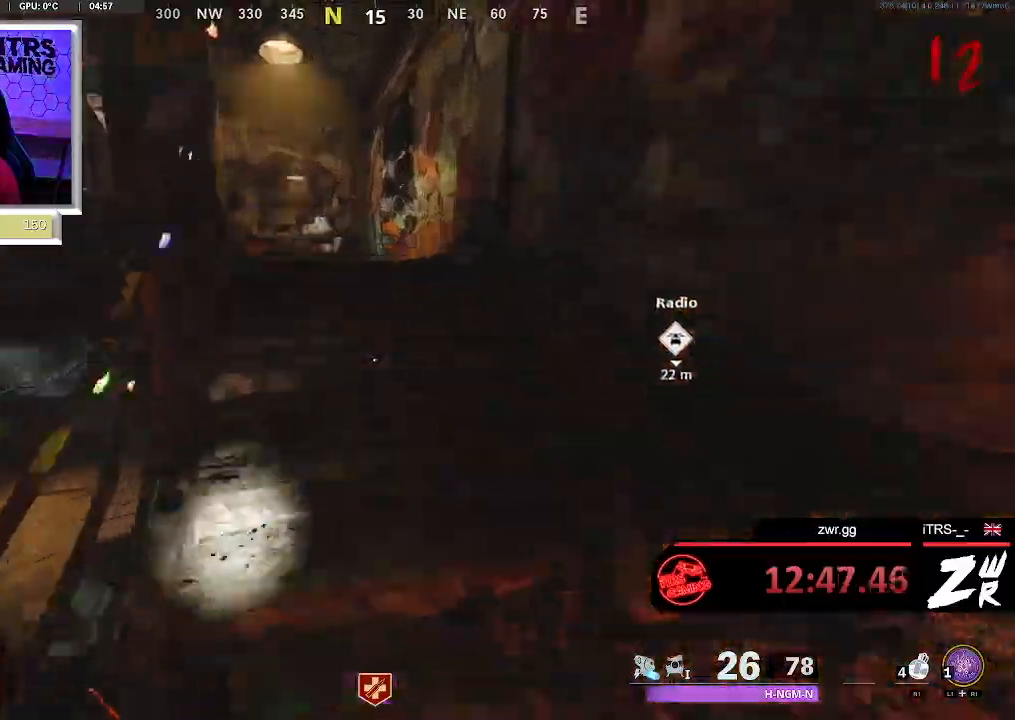
{"buttons": [], "left_stick": "up", "right_stick": "left", "events": [[267, "right_stick", "left"], [367, "right_stick", "center"], [500, "right_stick", "left"]]}
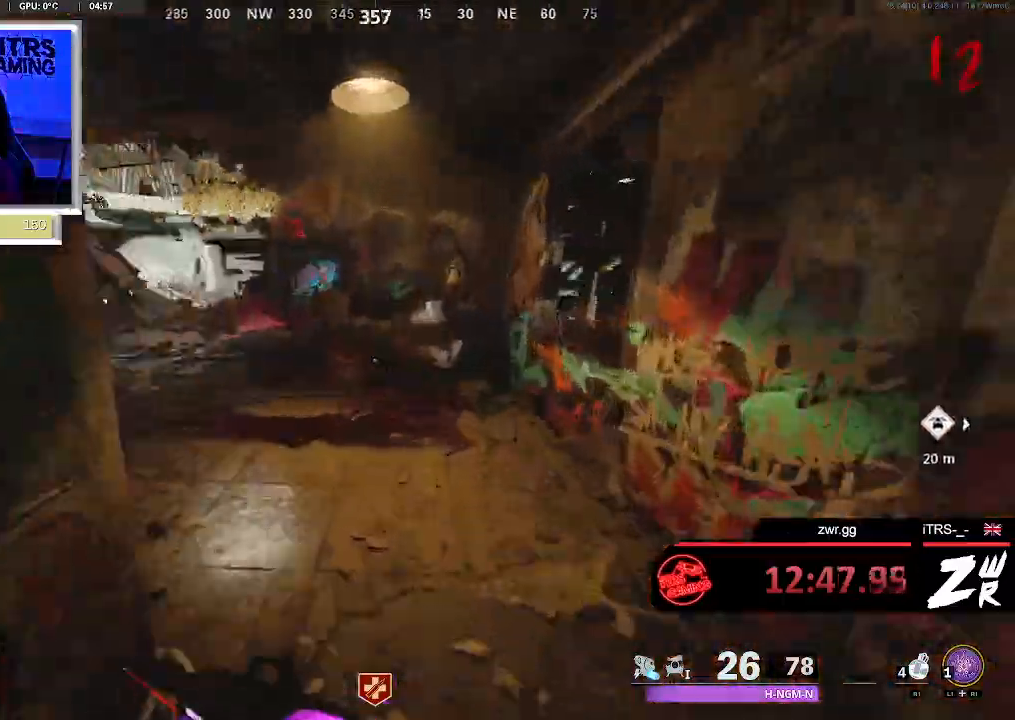
{"buttons": [], "left_stick": "up", "right_stick": "left", "events": [[167, "right_stick", "center"], [400, "right_stick", "left"]]}
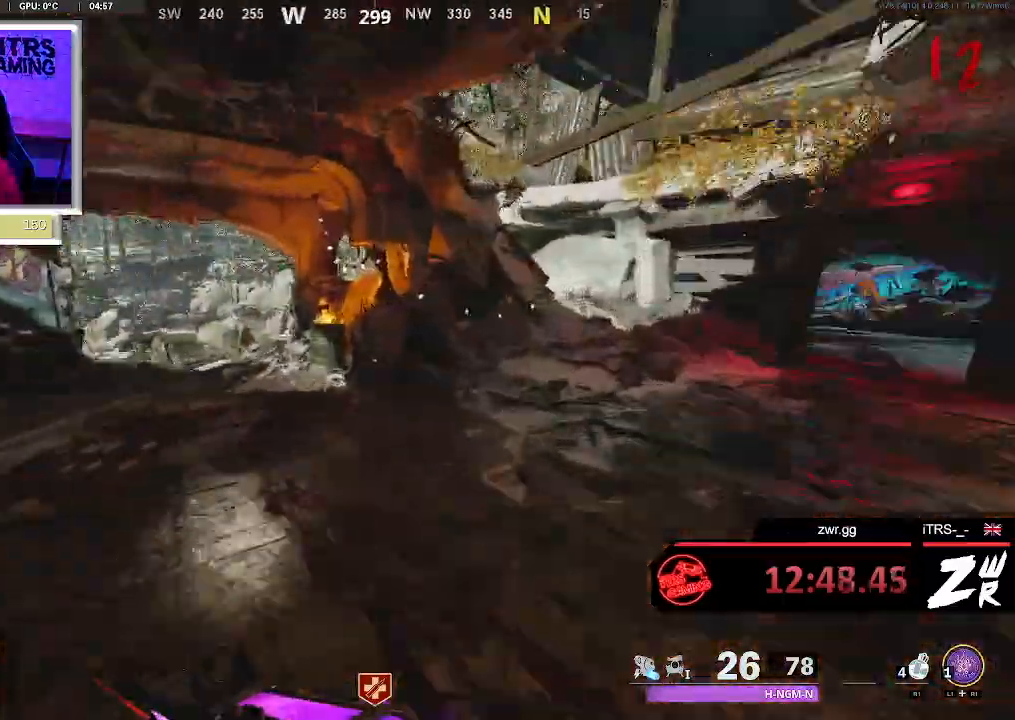
{"buttons": [], "left_stick": "up", "right_stick": "center", "events": [[100, "right_stick", "center"]]}
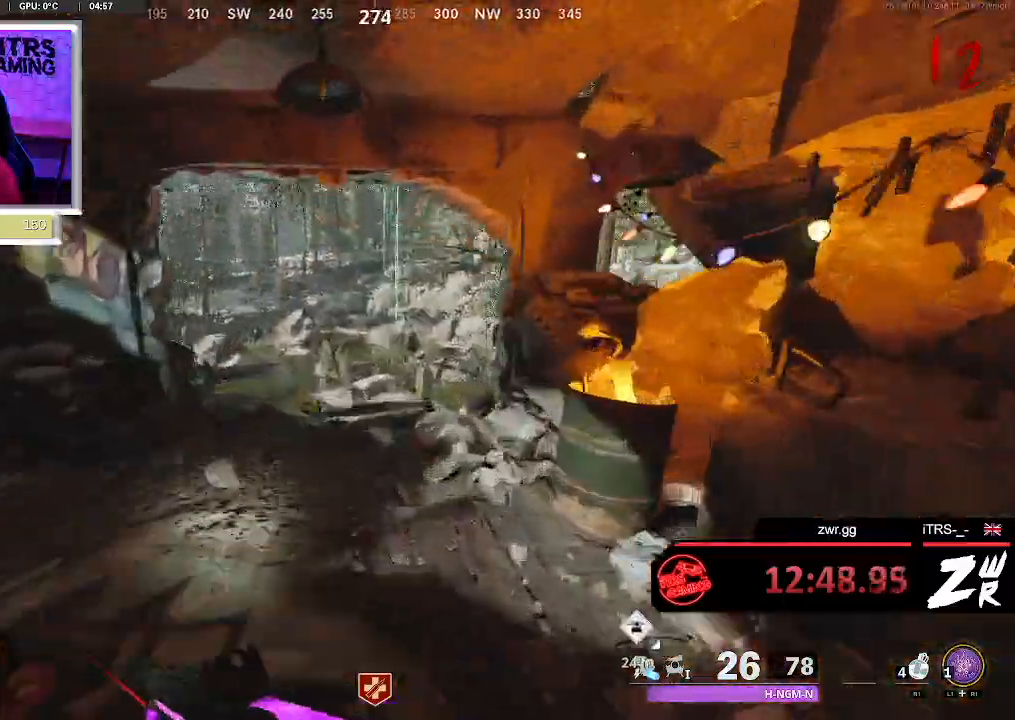
{"buttons": [], "left_stick": "up", "right_stick": "center", "events": []}
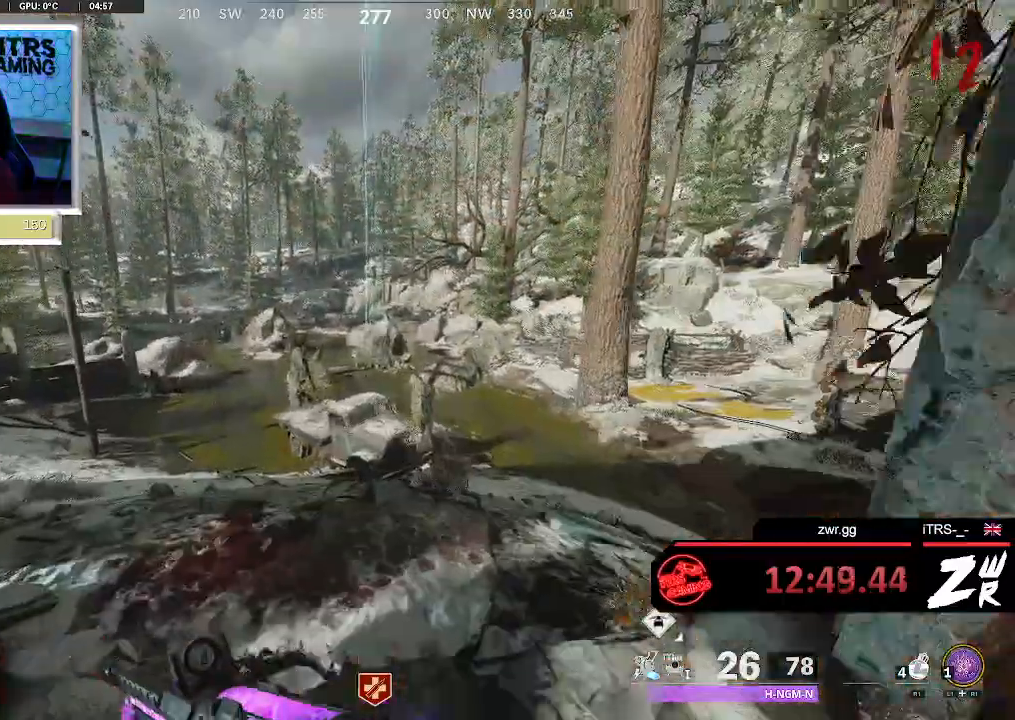
{"buttons": [], "left_stick": "up", "right_stick": "center", "events": []}
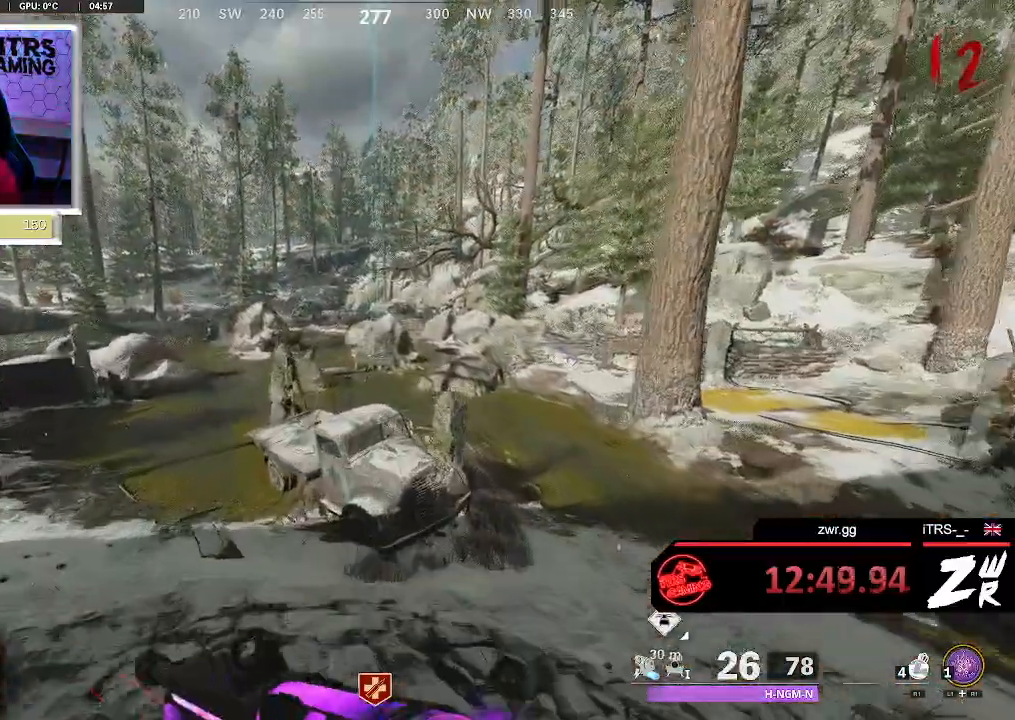
{"buttons": [], "left_stick": "up", "right_stick": "center", "events": []}
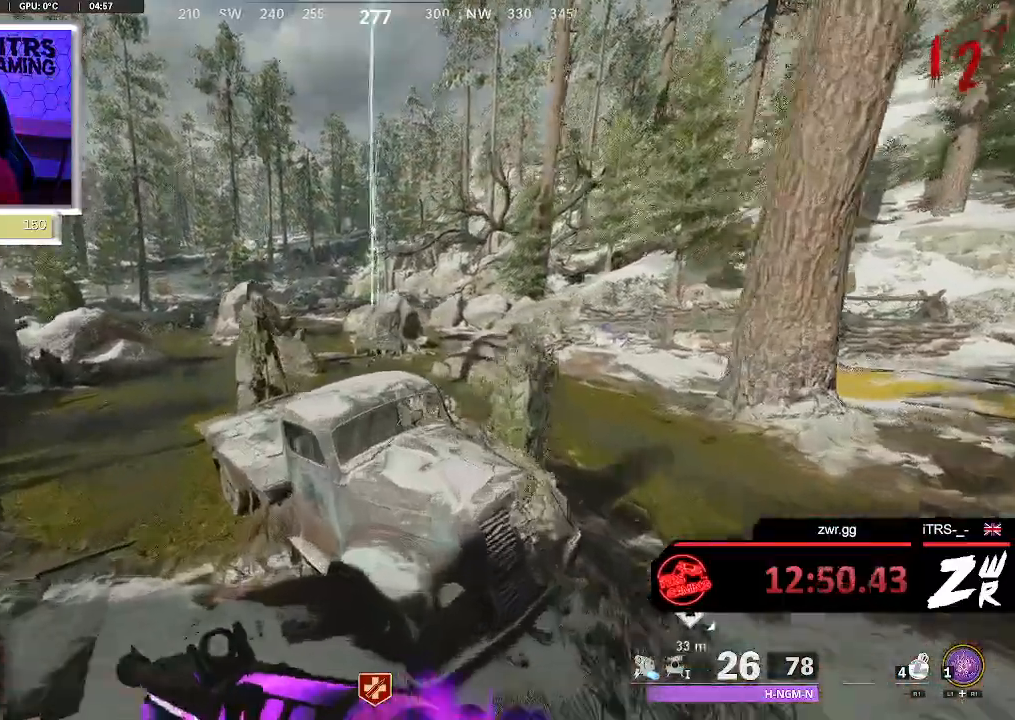
{"buttons": ["R3"], "left_stick": "up", "right_stick": "center", "events": [[67, "CROSS", "down"], [233, "CROSS", "up"], [300, "R3", "down"]]}
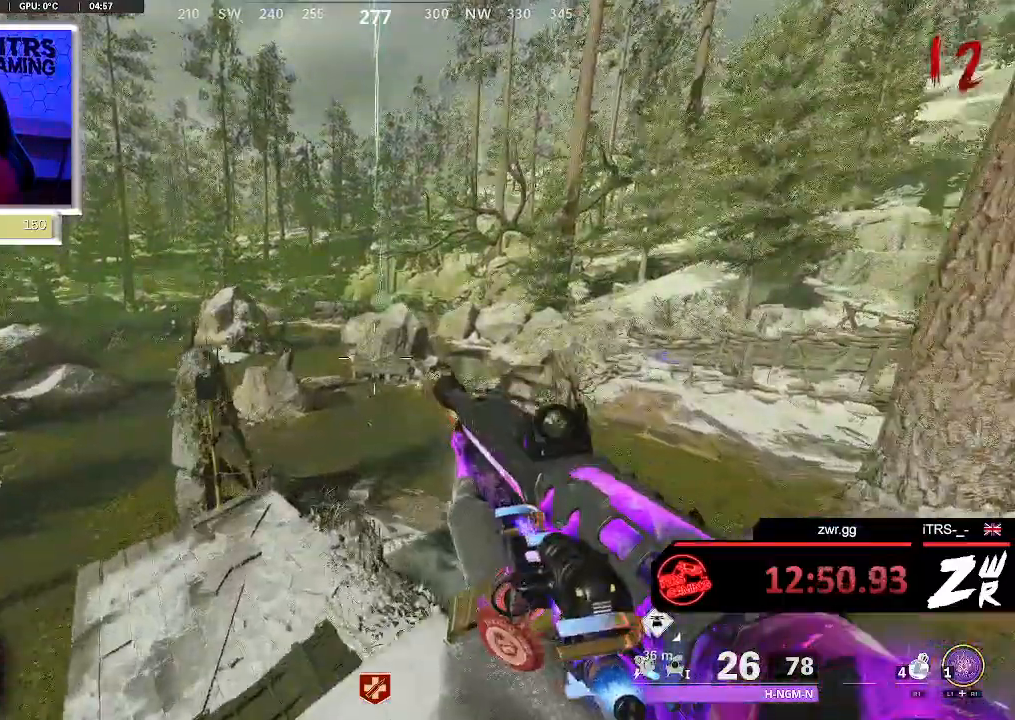
{"buttons": [], "left_stick": "up", "right_stick": "center", "events": [[100, "R3", "up"]]}
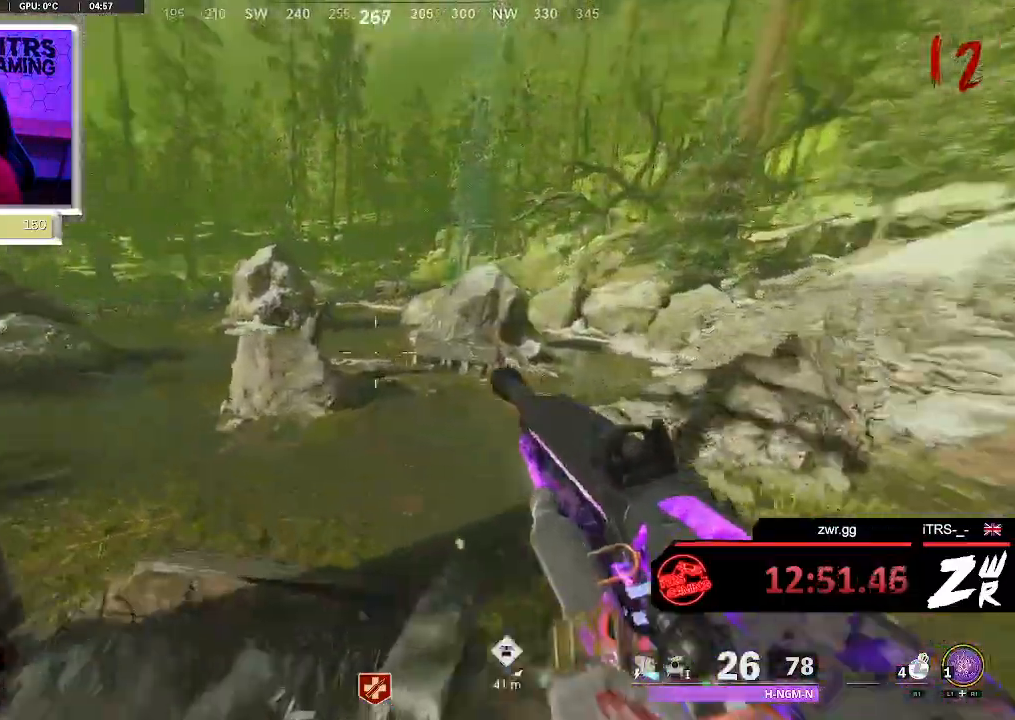
{"buttons": [], "left_stick": "up", "right_stick": "center", "events": [[33, "L3", "down"], [133, "L3", "up"], [400, "right_stick", "right"], [500, "right_stick", "center"]]}
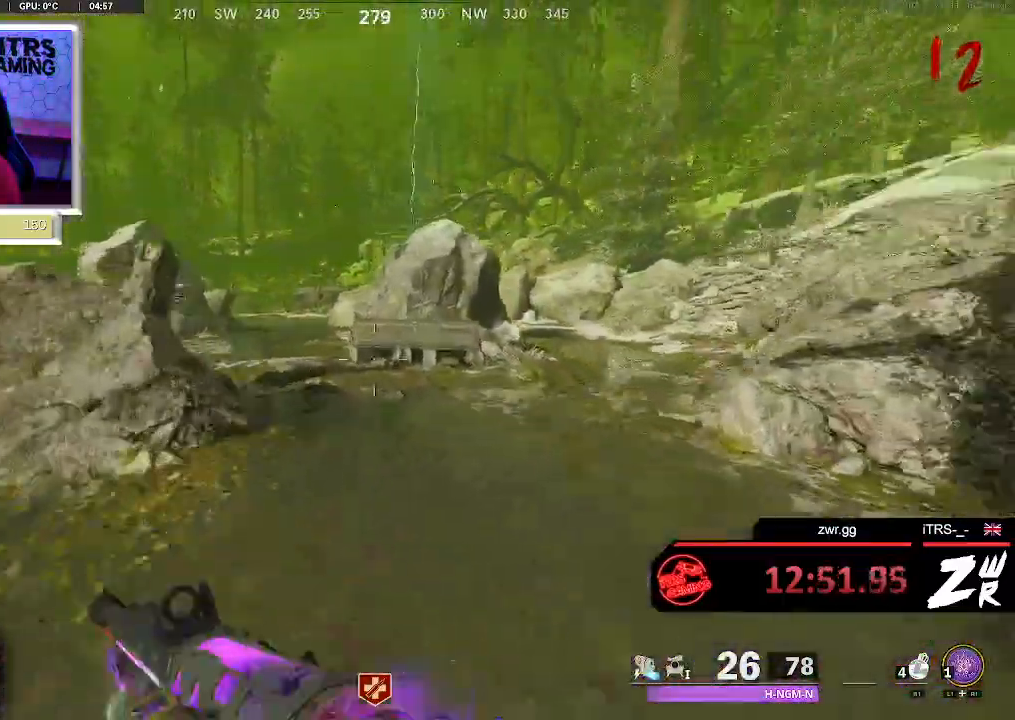
{"buttons": [], "left_stick": "up", "right_stick": "center", "events": [[67, "L3", "down"], [333, "L3", "up"]]}
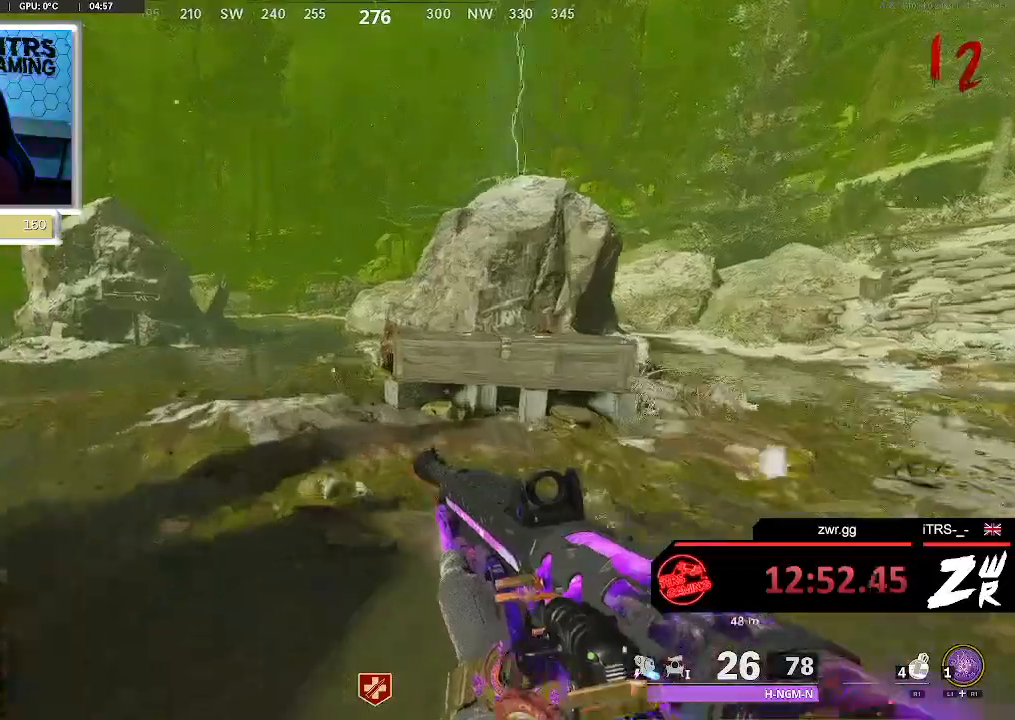
{"buttons": [], "left_stick": "up", "right_stick": "center", "events": [[33, "right_stick", "right"], [233, "right_stick", "center"], [300, "right_stick", "left"], [433, "right_stick", "center"]]}
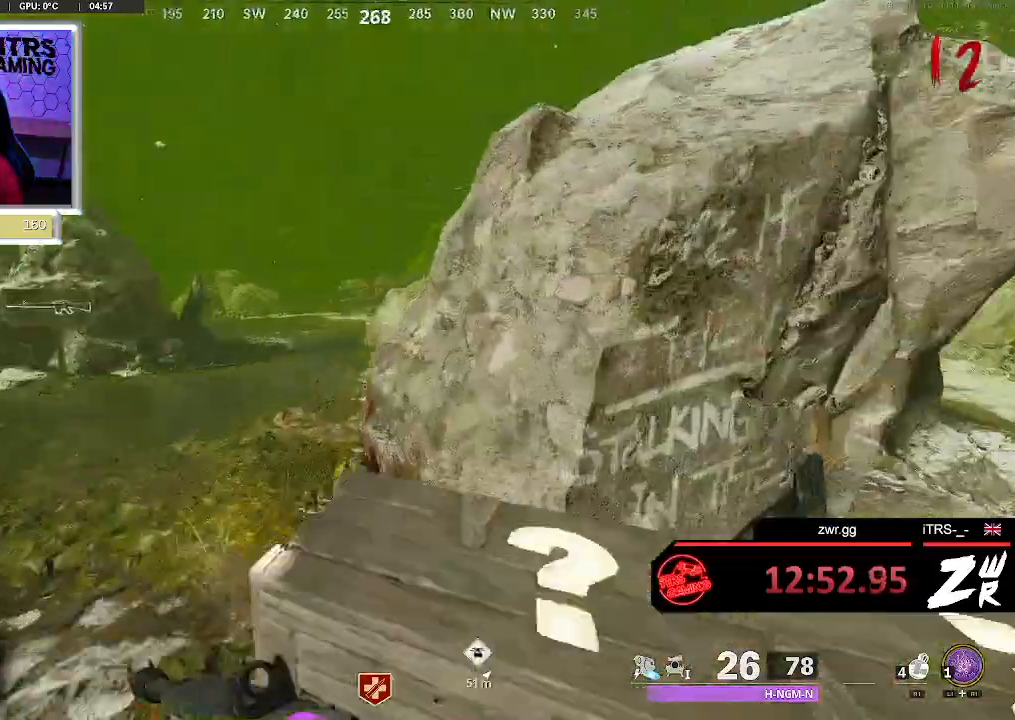
{"buttons": [], "left_stick": "up", "right_stick": "center", "events": [[33, "SQUARE", "down"], [100, "SQUARE", "up"]]}
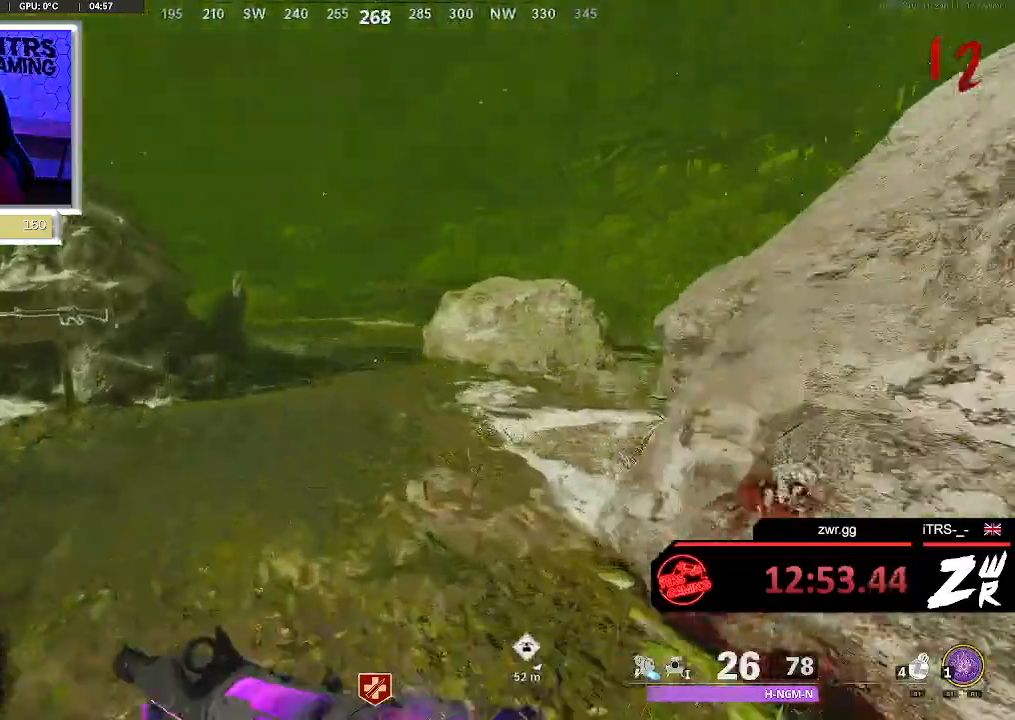
{"buttons": [], "left_stick": "up", "right_stick": "center", "events": []}
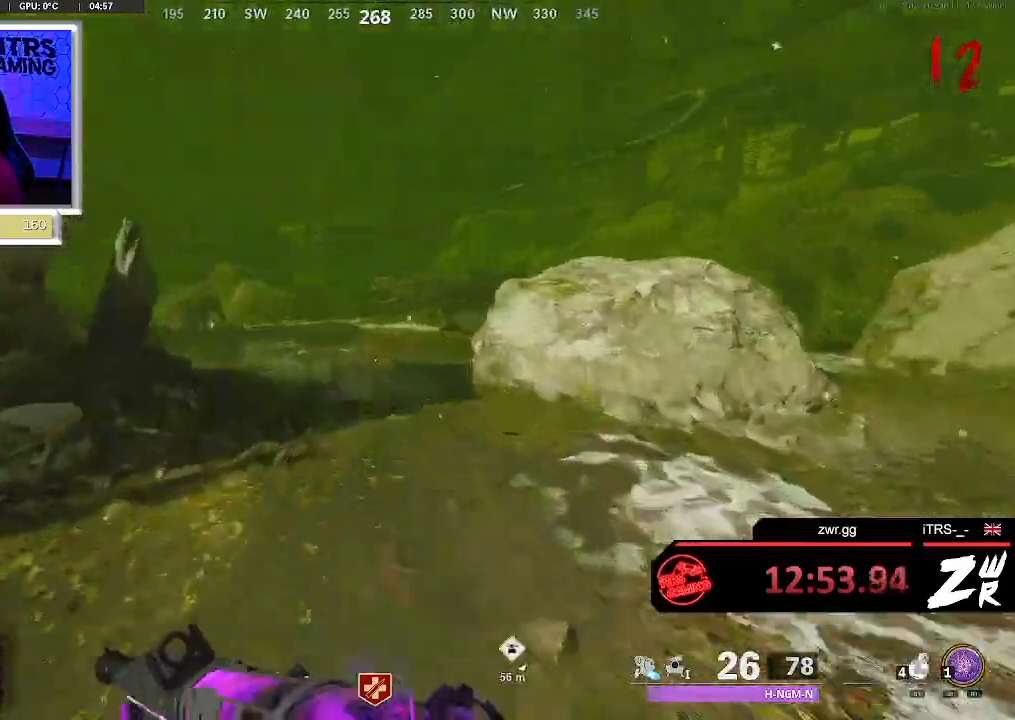
{"buttons": [], "left_stick": "up", "right_stick": "left", "events": [[33, "right_stick", "left"], [133, "right_stick", "center"], [500, "right_stick", "left"]]}
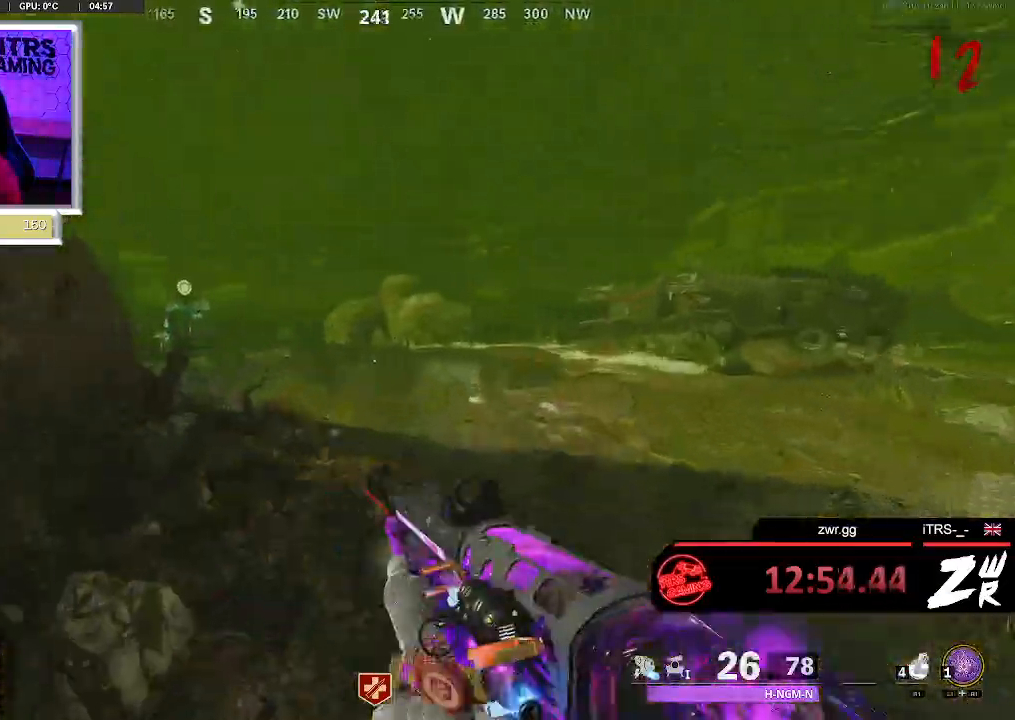
{"buttons": [], "left_stick": "up", "right_stick": "right", "events": [[133, "right_stick", "center"], [400, "right_stick", "right"]]}
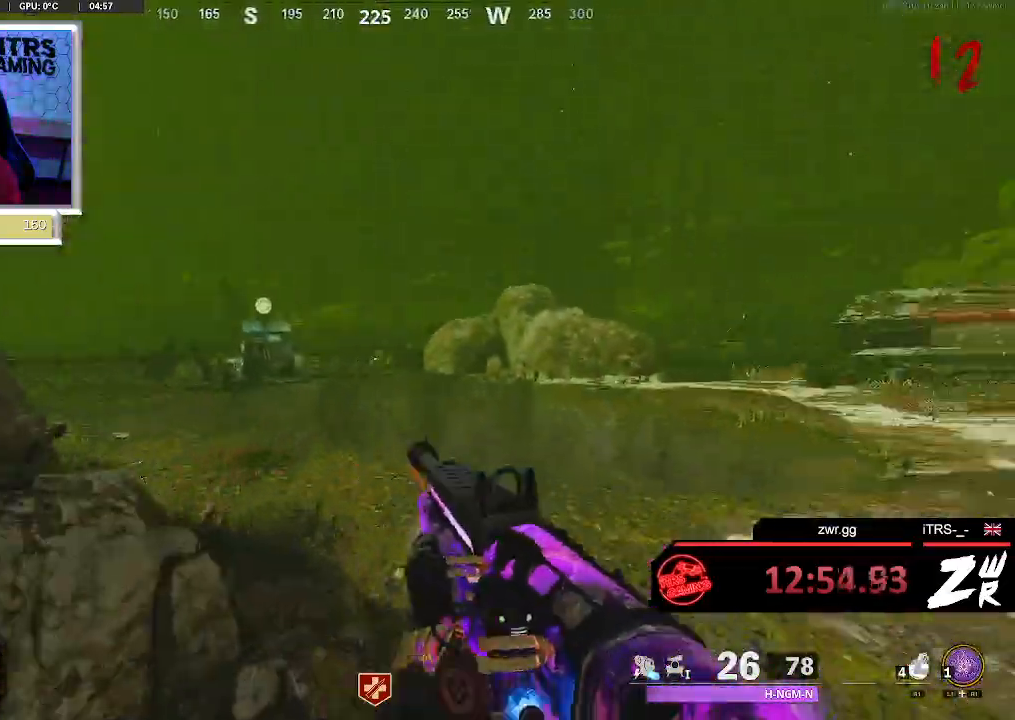
{"buttons": [], "left_stick": "up", "right_stick": "center", "events": [[33, "right_stick", "center"], [167, "right_stick", "left"], [333, "L3", "down"], [333, "right_stick", "center"], [500, "L3", "up"]]}
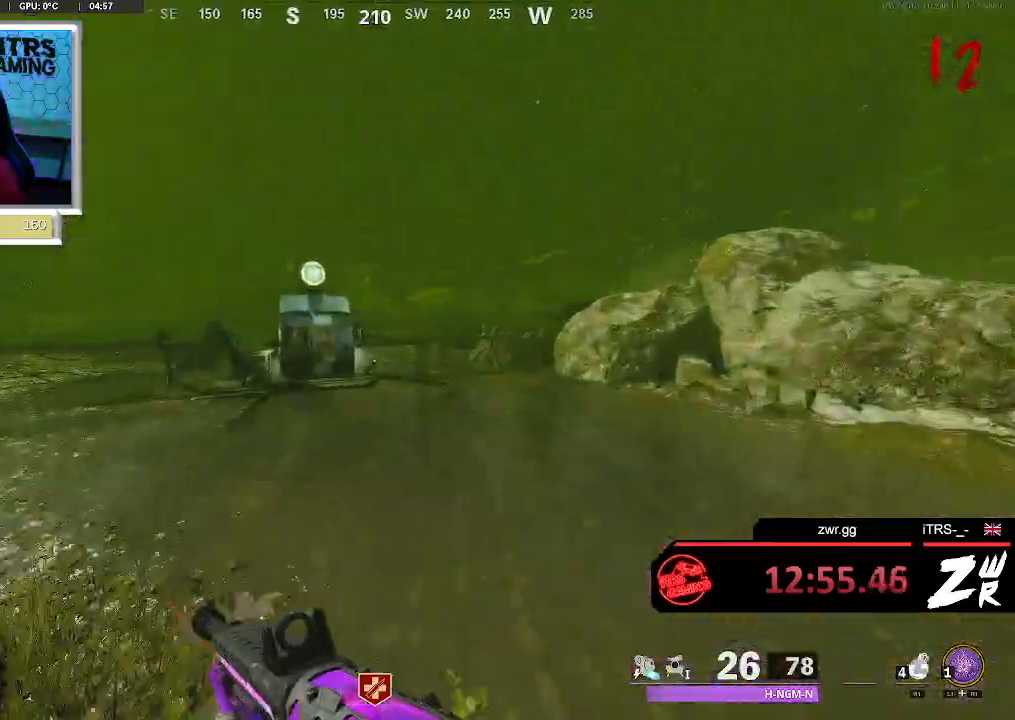
{"buttons": [], "left_stick": "up", "right_stick": "center", "events": [[300, "right_stick", "left"], [500, "right_stick", "center"]]}
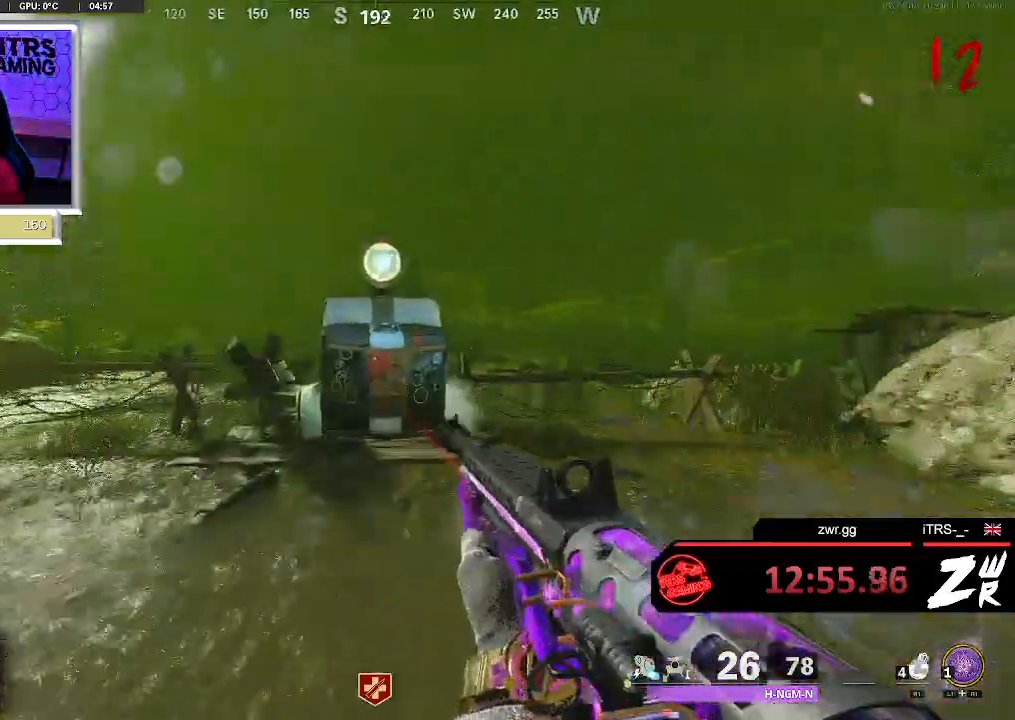
{"buttons": ["R3"], "left_stick": "center", "right_stick": "center", "events": [[400, "left_stick", "center"], [467, "R3", "down"]]}
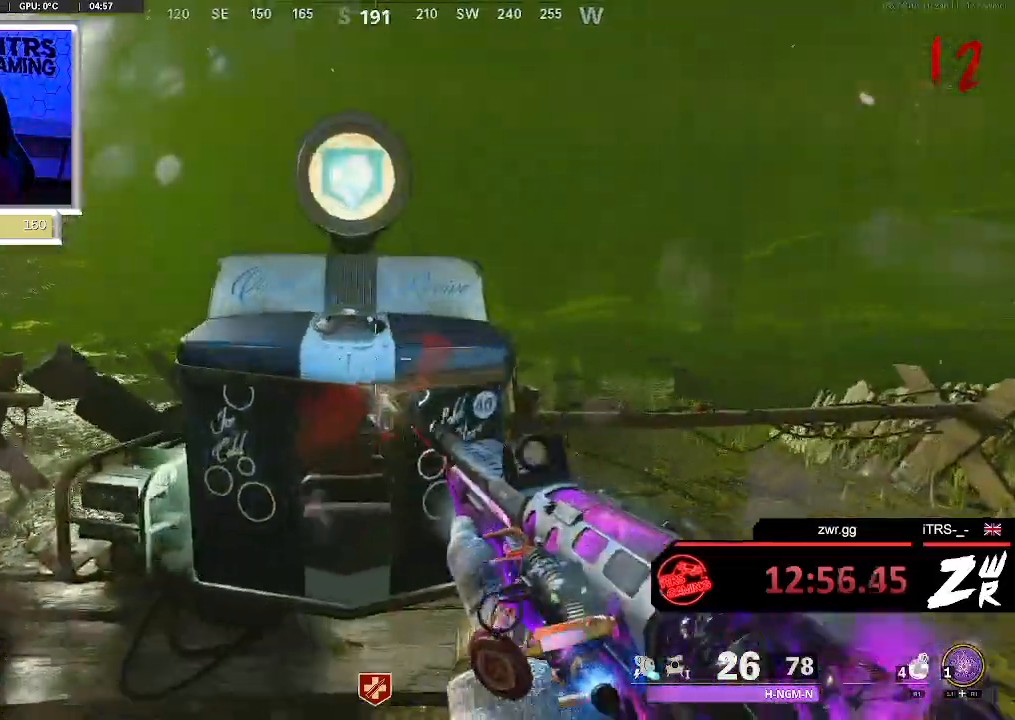
{"buttons": ["R3"], "left_stick": "up", "right_stick": "down-right", "events": [[167, "left_stick", "up"], [433, "right_stick", "down-right"]]}
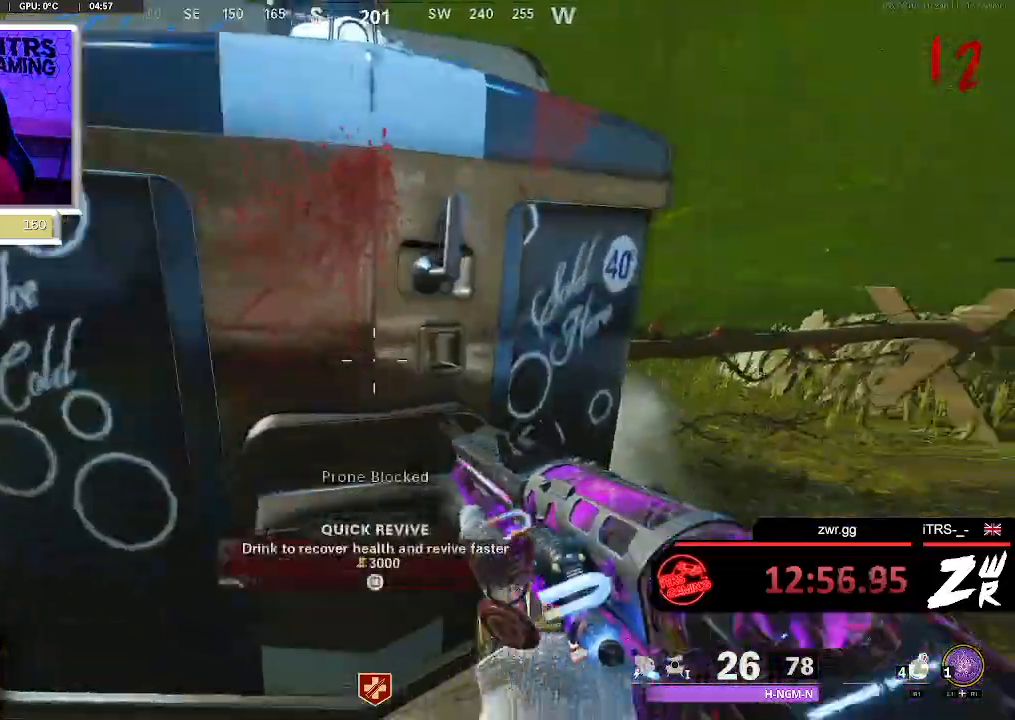
{"buttons": [], "left_stick": "down", "right_stick": "left", "events": [[100, "R3", "up"], [133, "right_stick", "right"], [233, "right_stick", "center"], [400, "left_stick", "right"], [433, "right_stick", "left"], [500, "left_stick", "down"]]}
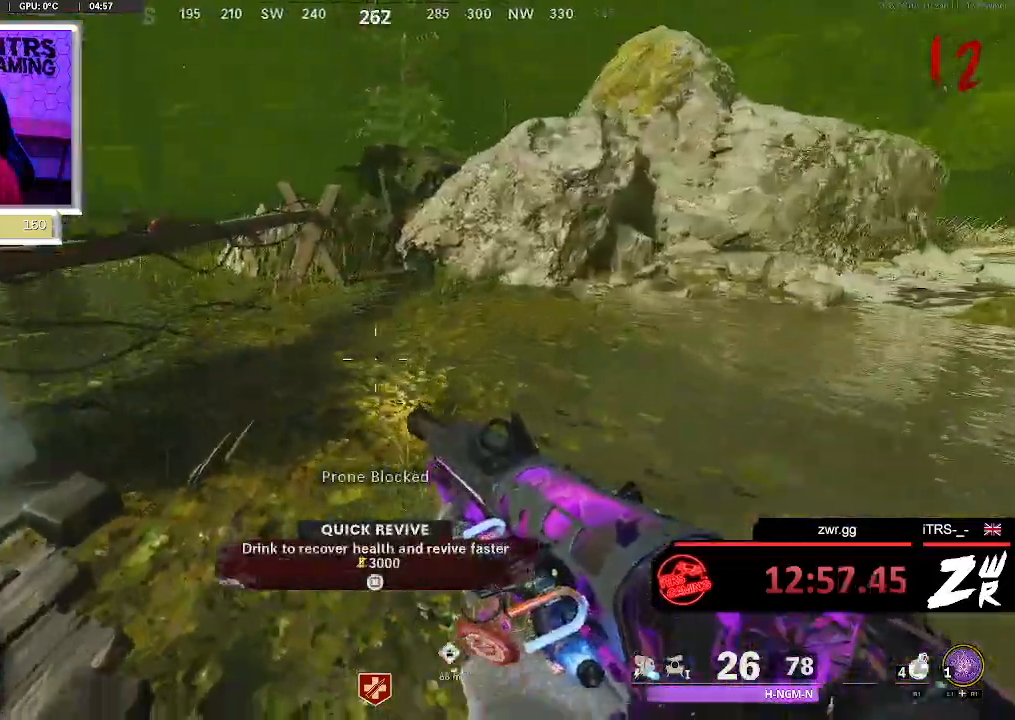
{"buttons": ["R3"], "left_stick": "center", "right_stick": "center", "events": [[100, "left_stick", "left"], [200, "right_stick", "center"], [233, "R3", "down"], [267, "left_stick", "center"]]}
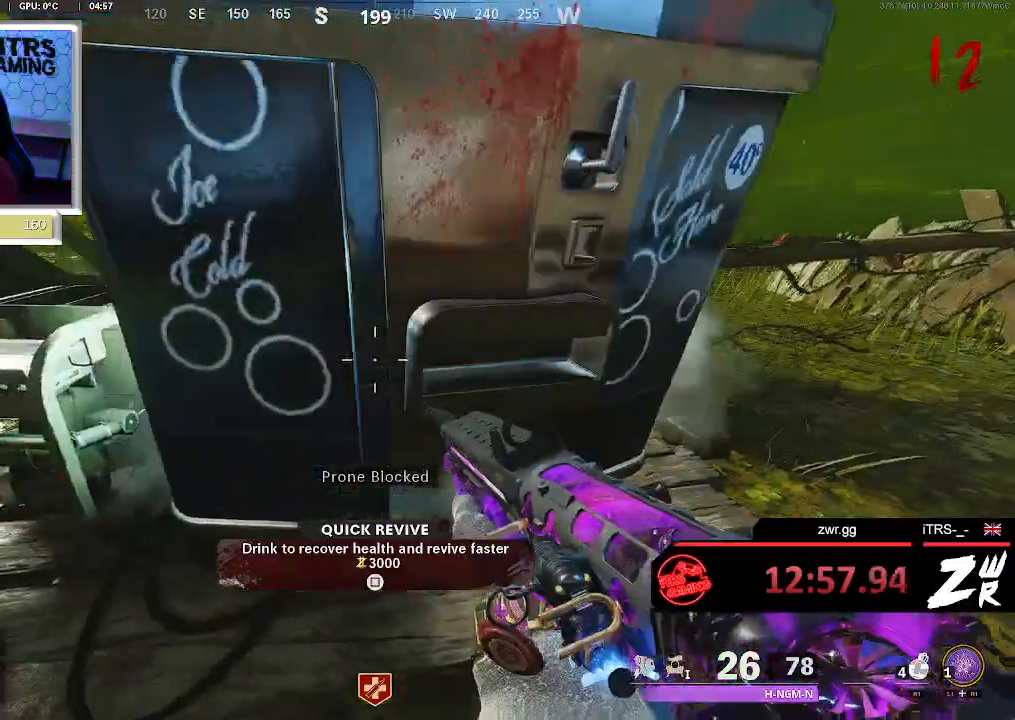
{"buttons": ["L3"], "left_stick": "up", "right_stick": "up-right", "events": [[33, "left_stick", "up"], [267, "left_stick", "center"], [333, "right_stick", "up-right"], [367, "left_stick", "up-right"], [400, "R3", "up"], [433, "left_stick", "up"], [500, "L3", "down"]]}